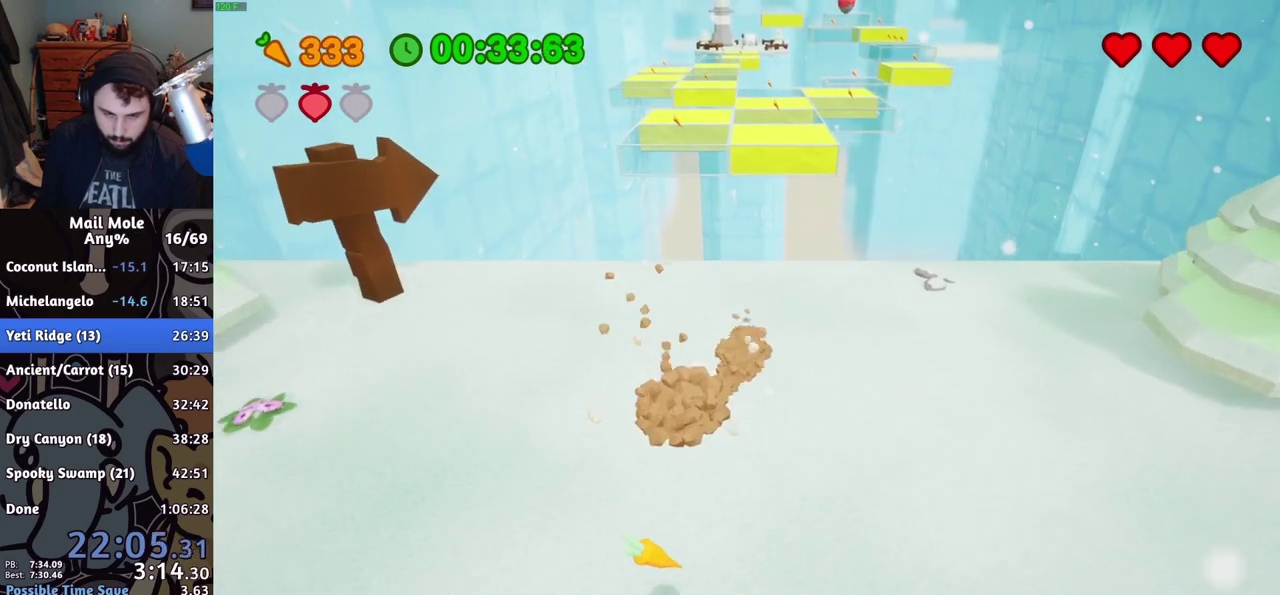
Gameplay with a controller (PlayStation layout); each line is a JSON object with the inputs held at the frame after it. "events" lists button and stick changes between this image and that frame as [ms after this image, input, new state], when the widget could be followed in between.
{"buttons": [], "left_stick": "center", "right_stick": "center", "events": [[50, "left_stick", "center"], [383, "left_stick", "up"], [433, "left_stick", "center"]]}
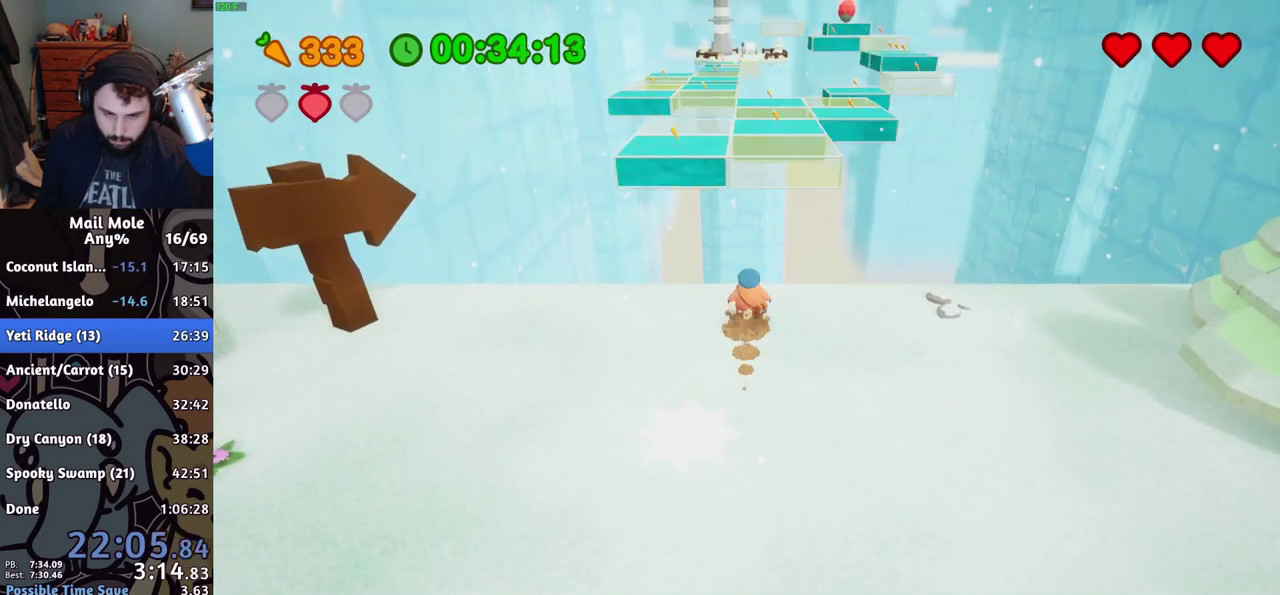
{"buttons": [], "left_stick": "up", "right_stick": "center", "events": [[400, "left_stick", "up"]]}
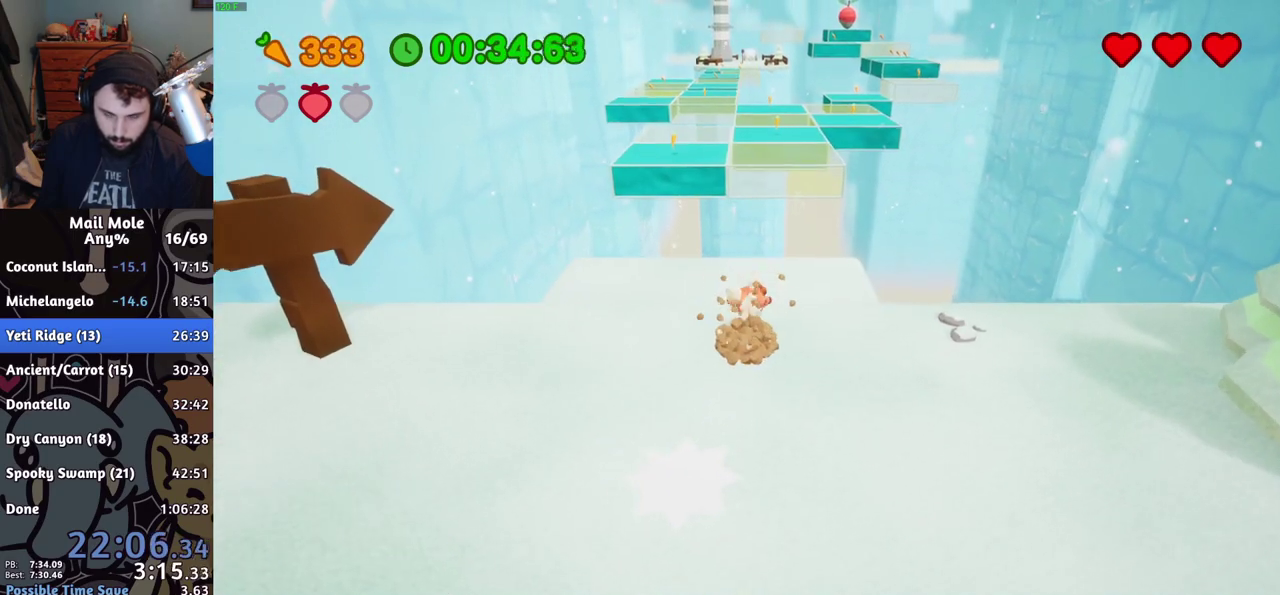
{"buttons": ["CROSS", "SQUARE"], "left_stick": "up", "right_stick": "center", "events": [[16, "CROSS", "down"], [33, "SQUARE", "down"]]}
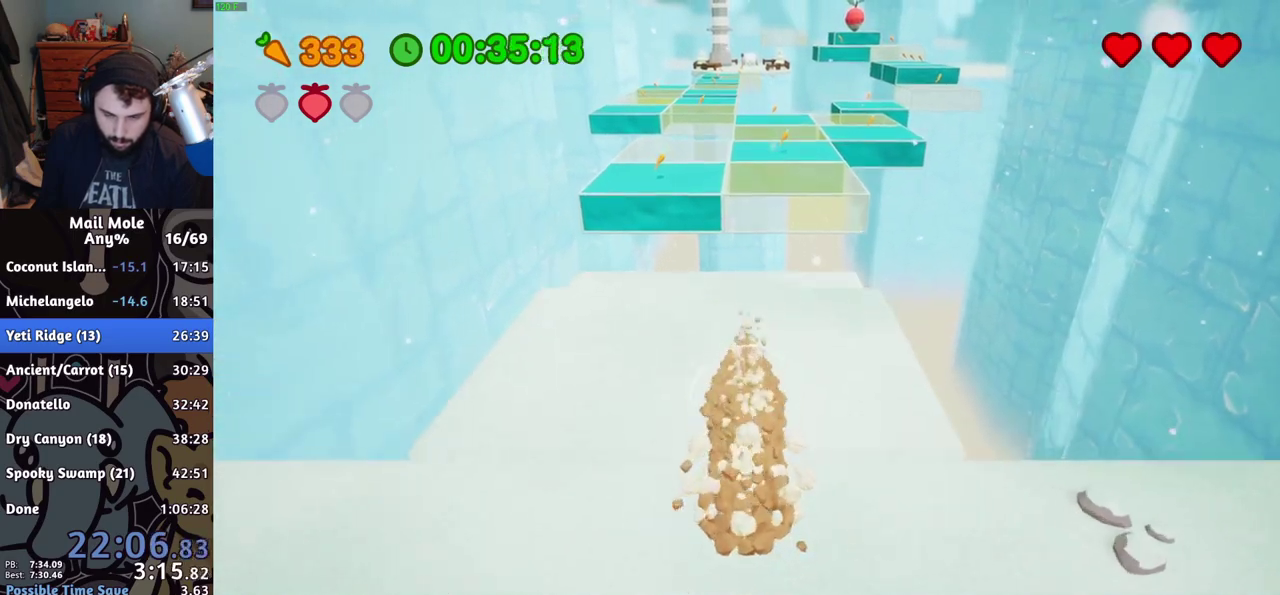
{"buttons": [], "left_stick": "down", "right_stick": "center", "events": [[17, "CROSS", "up"], [17, "SQUARE", "up"], [284, "left_stick", "up-right"], [334, "left_stick", "center"], [384, "left_stick", "down"]]}
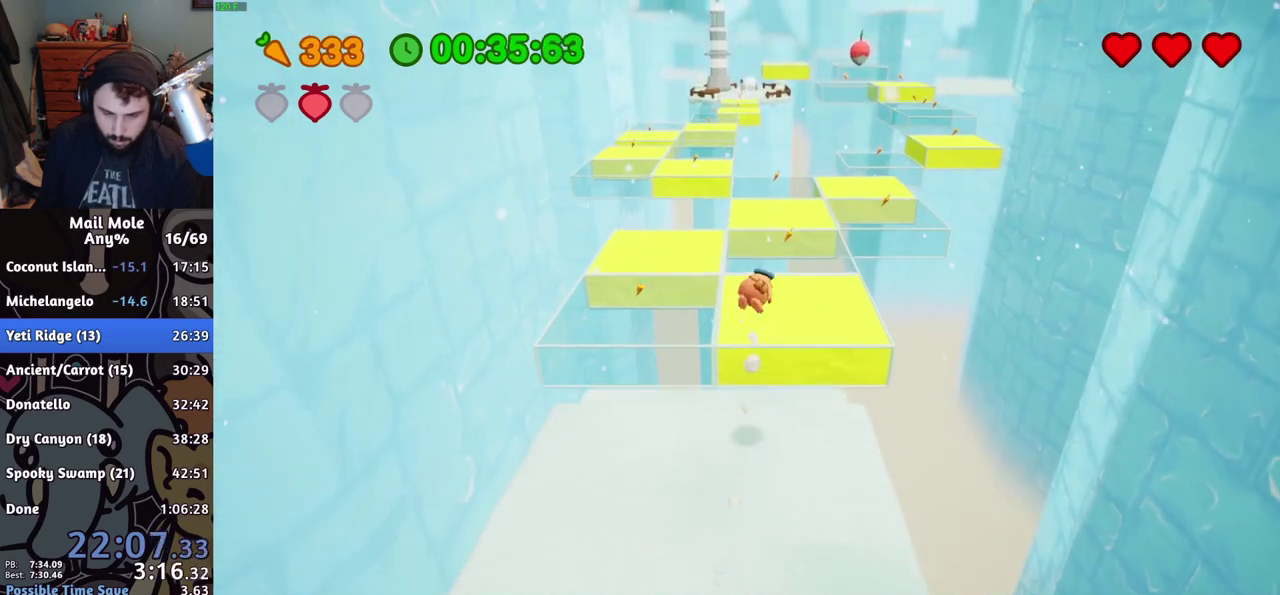
{"buttons": [], "left_stick": "up", "right_stick": "center", "events": [[116, "left_stick", "center"], [300, "left_stick", "up"]]}
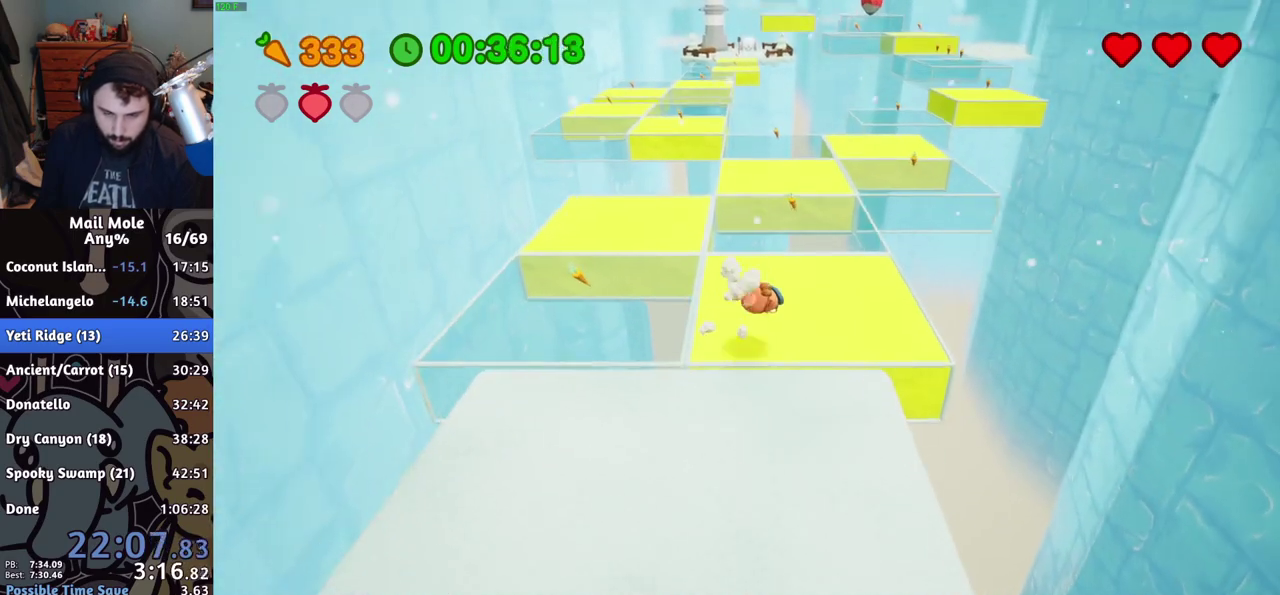
{"buttons": [], "left_stick": "up-right", "right_stick": "center", "events": [[83, "CROSS", "down"], [100, "SQUARE", "down"], [133, "left_stick", "up-left"], [367, "SQUARE", "up"], [367, "left_stick", "up-right"], [484, "CROSS", "up"]]}
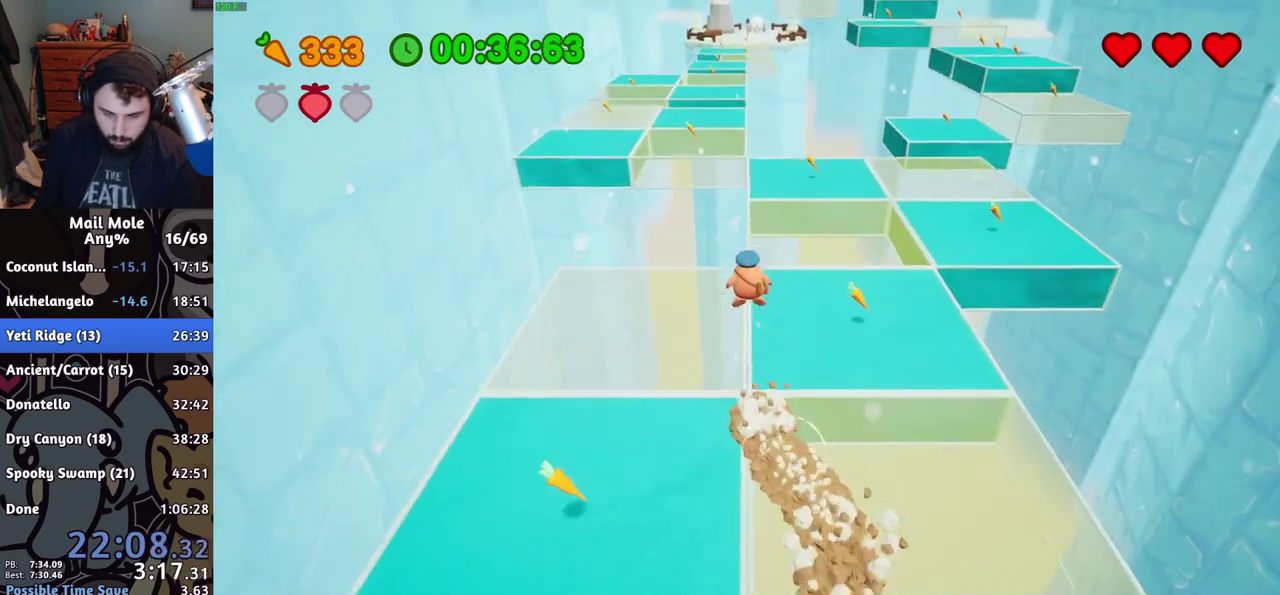
{"buttons": [], "left_stick": "up-right", "right_stick": "center"}
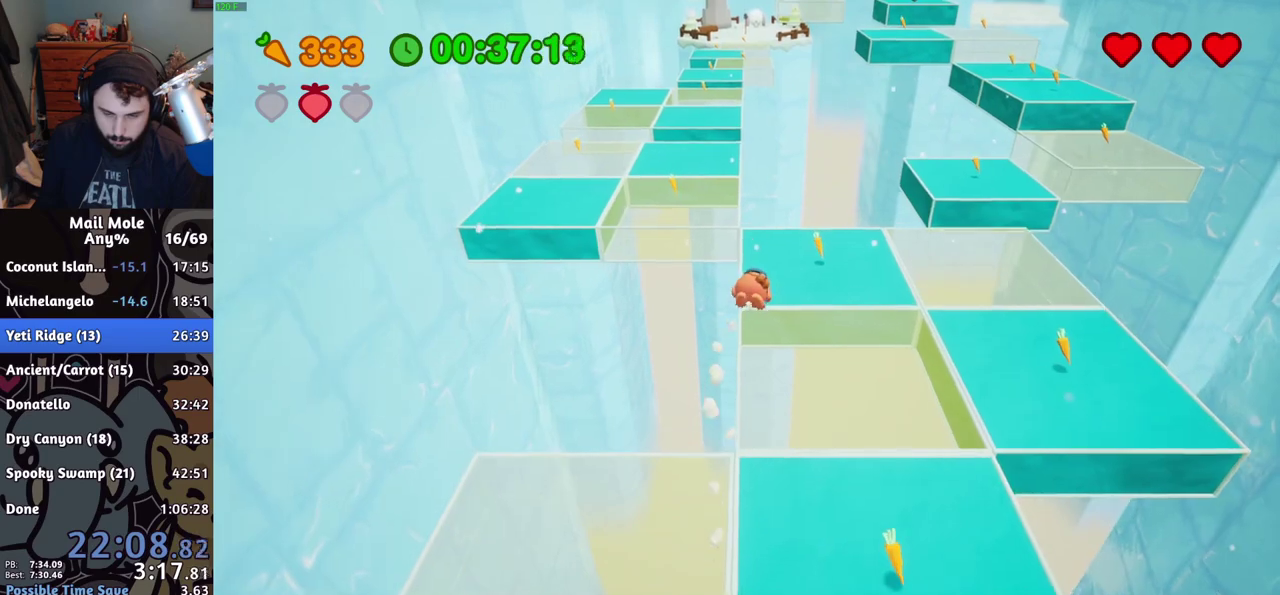
{"buttons": ["CROSS", "SQUARE"], "left_stick": "up-right", "right_stick": "center", "events": [[434, "CROSS", "down"], [434, "SQUARE", "down"]]}
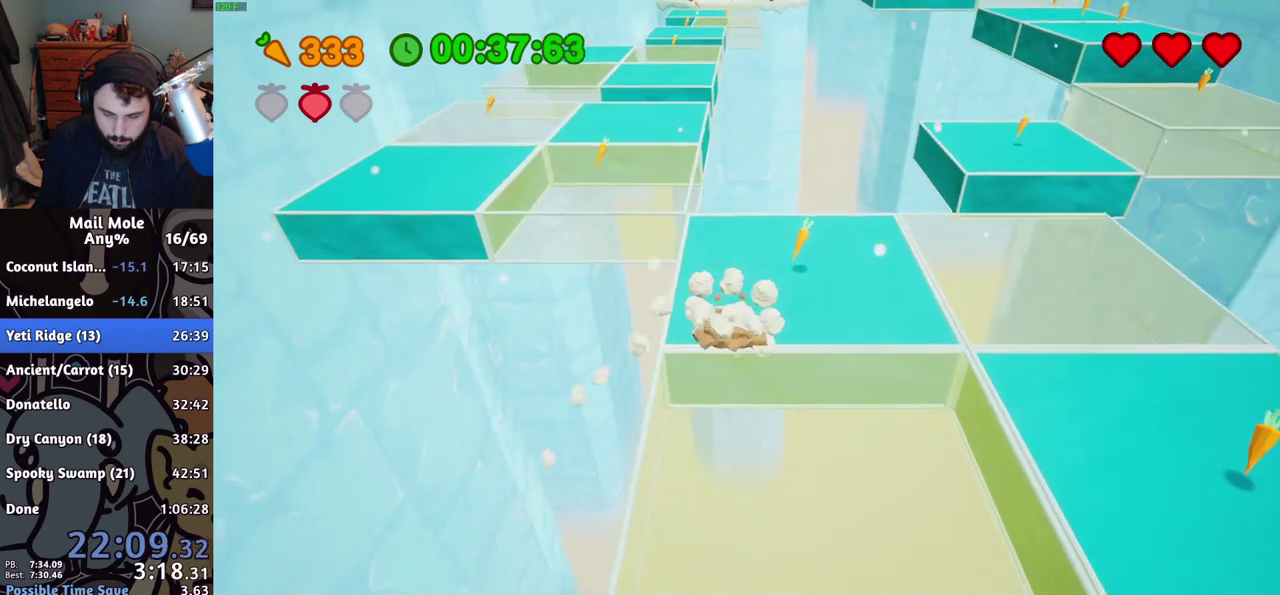
{"buttons": [], "left_stick": "up-left", "right_stick": "center", "events": [[66, "left_stick", "up-left"], [300, "CROSS", "up"], [300, "SQUARE", "up"]]}
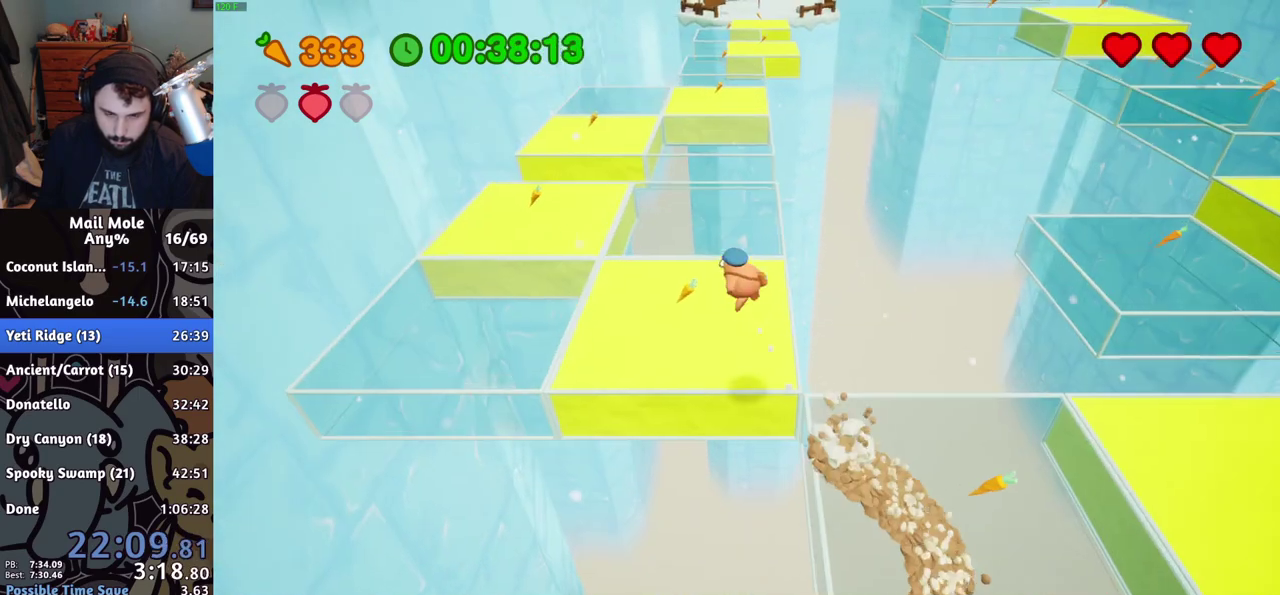
{"buttons": [], "left_stick": "up-left", "right_stick": "center"}
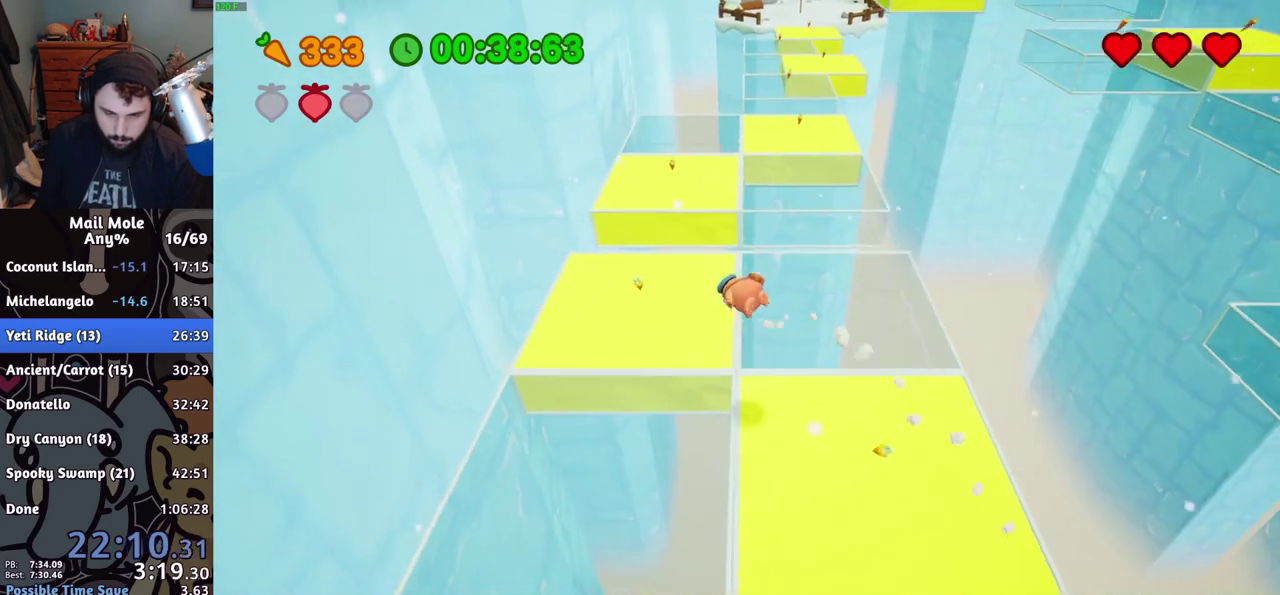
{"buttons": ["CROSS", "SQUARE"], "left_stick": "up-left", "right_stick": "center", "events": [[383, "CROSS", "down"], [383, "SQUARE", "down"]]}
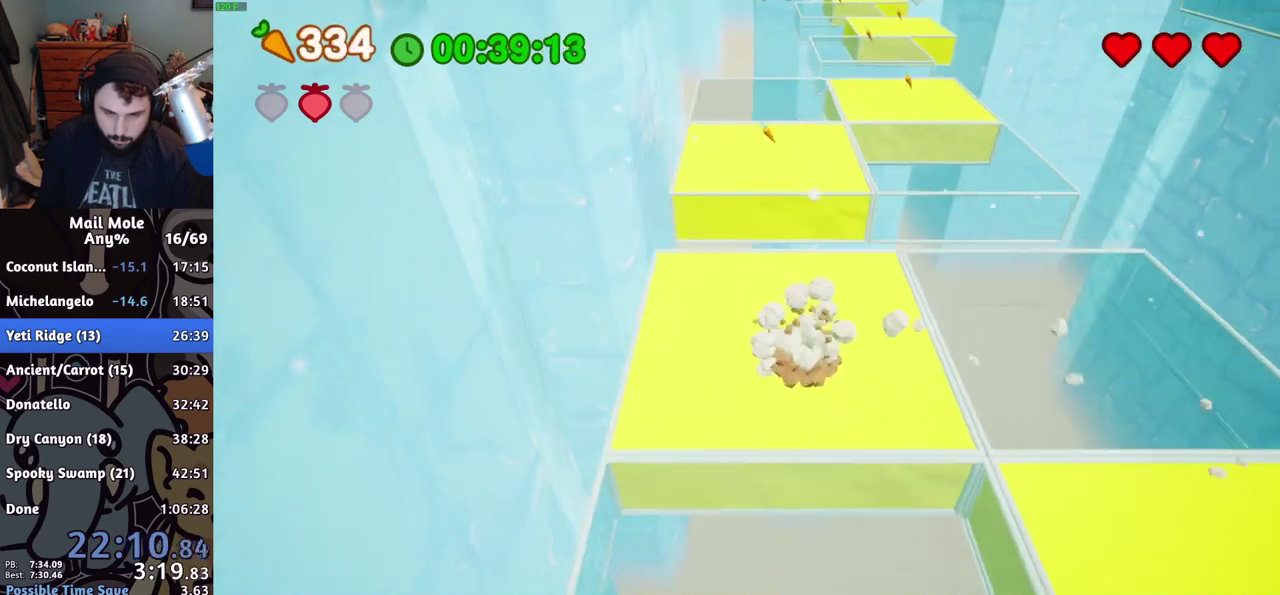
{"buttons": [], "left_stick": "center", "right_stick": "center", "events": [[50, "left_stick", "up"], [150, "CROSS", "up"], [150, "SQUARE", "up"], [417, "left_stick", "center"]]}
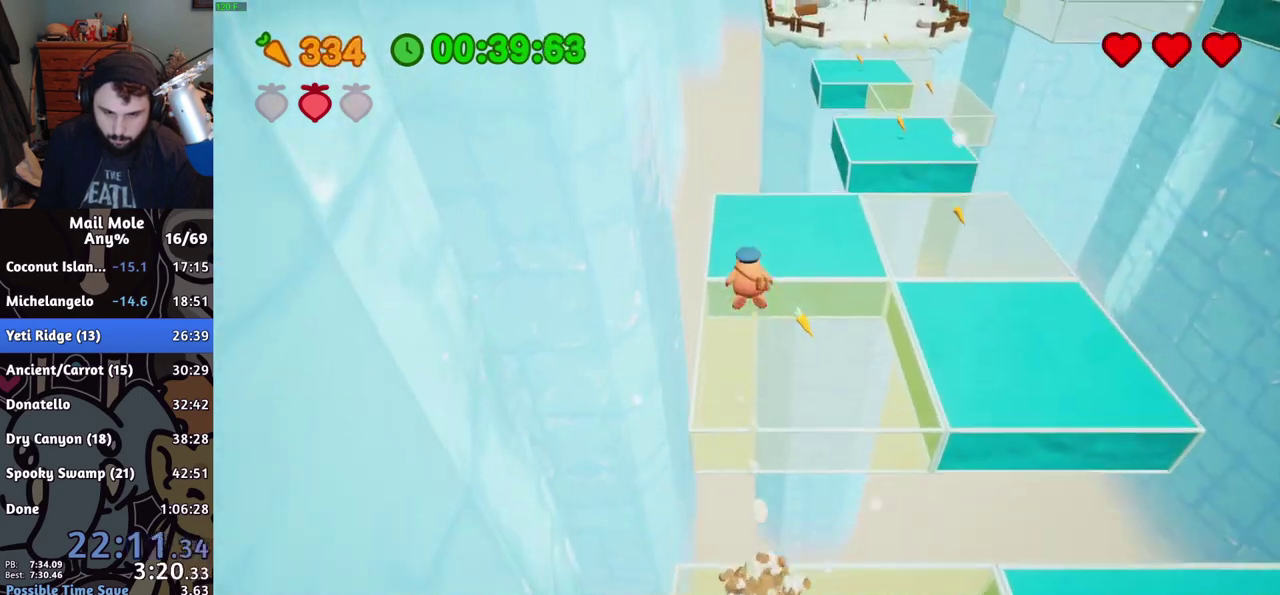
{"buttons": [], "left_stick": "down", "right_stick": "center", "events": [[83, "left_stick", "right"], [316, "left_stick", "up-right"], [383, "left_stick", "center"], [467, "left_stick", "down"]]}
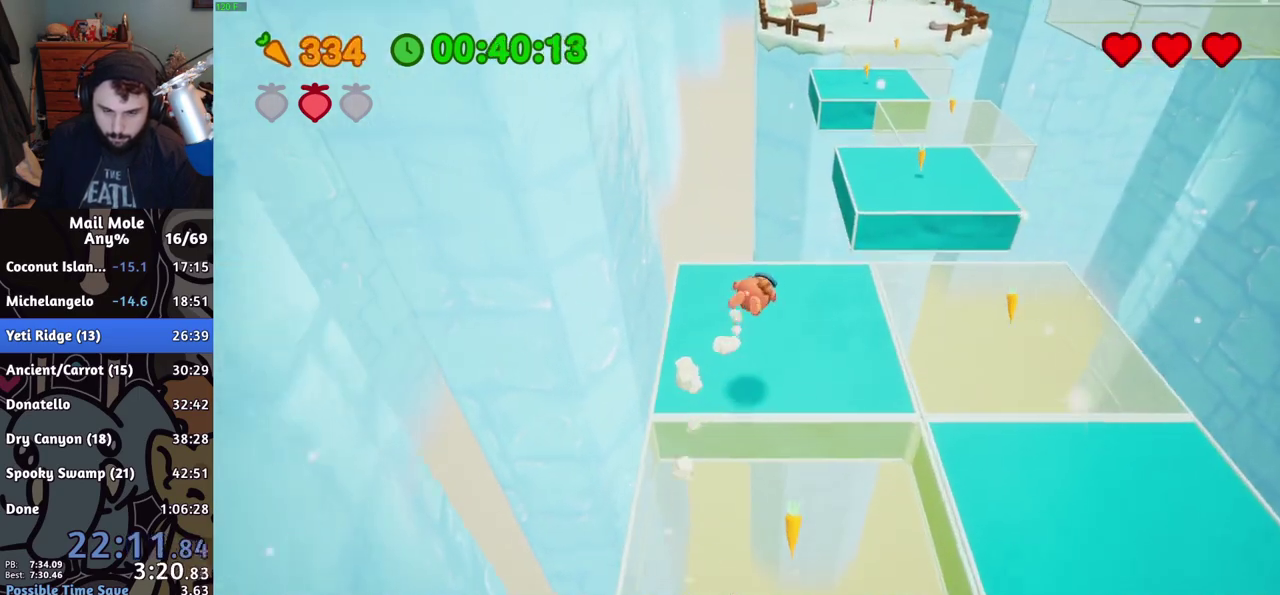
{"buttons": [], "left_stick": "up-right", "right_stick": "center", "events": [[17, "left_stick", "down-left"], [150, "left_stick", "down"], [234, "CROSS", "down"], [234, "SQUARE", "down"], [350, "left_stick", "down-left"], [450, "left_stick", "up-right"], [484, "CROSS", "up"], [484, "SQUARE", "up"]]}
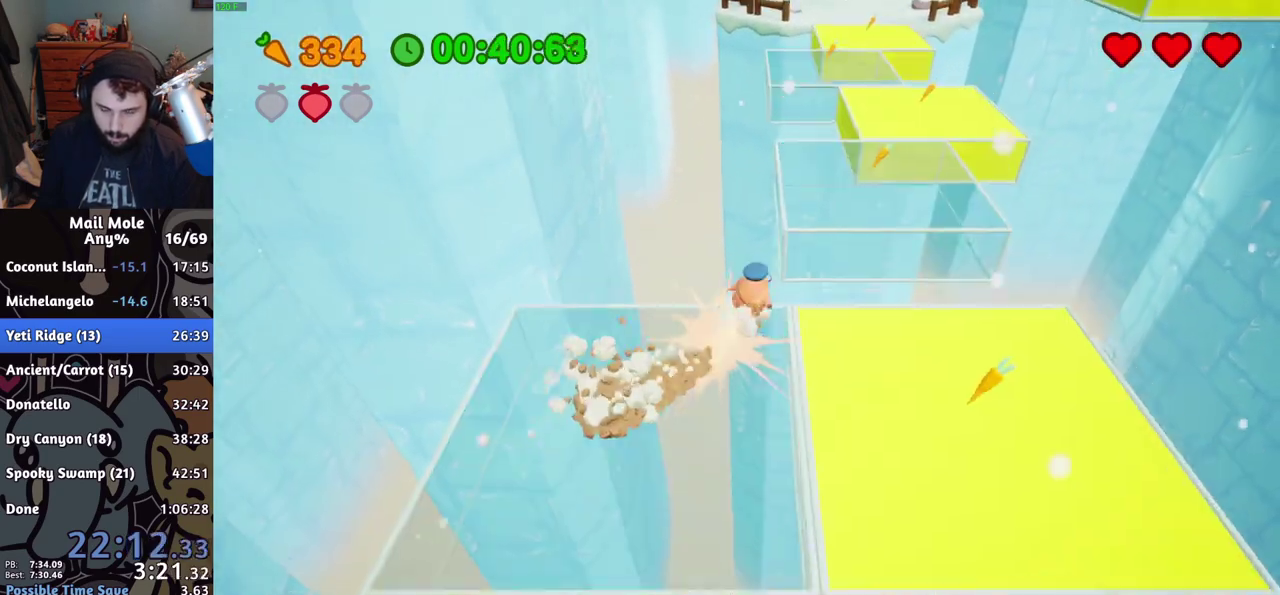
{"buttons": [], "left_stick": "up", "right_stick": "center", "events": [[317, "left_stick", "down-left"], [450, "left_stick", "up"]]}
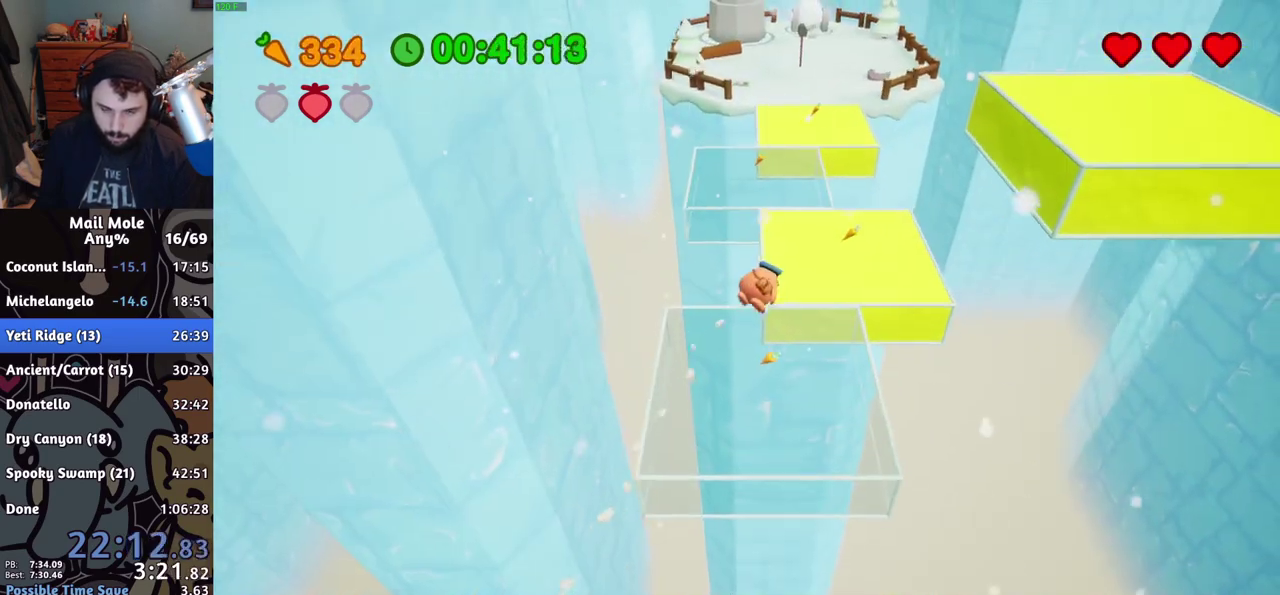
{"buttons": [], "left_stick": "up", "right_stick": "center", "events": []}
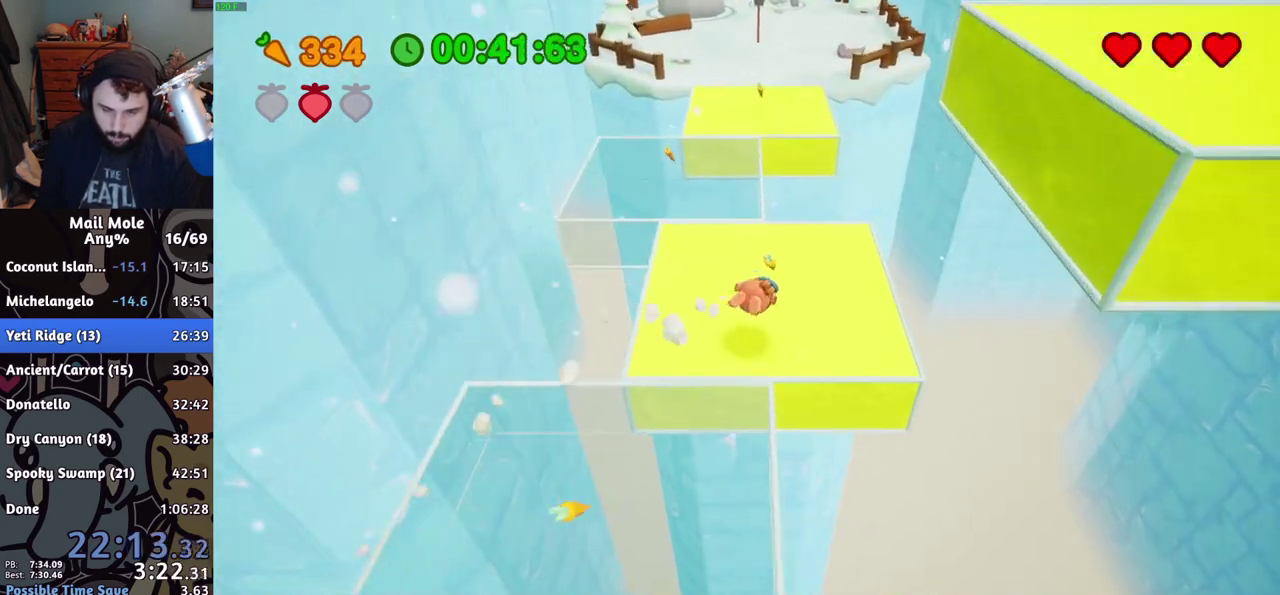
{"buttons": [], "left_stick": "up", "right_stick": "center", "events": [[83, "CROSS", "down"], [83, "SQUARE", "down"], [150, "left_stick", "up-left"], [250, "left_stick", "up"], [383, "CROSS", "up"], [383, "SQUARE", "up"]]}
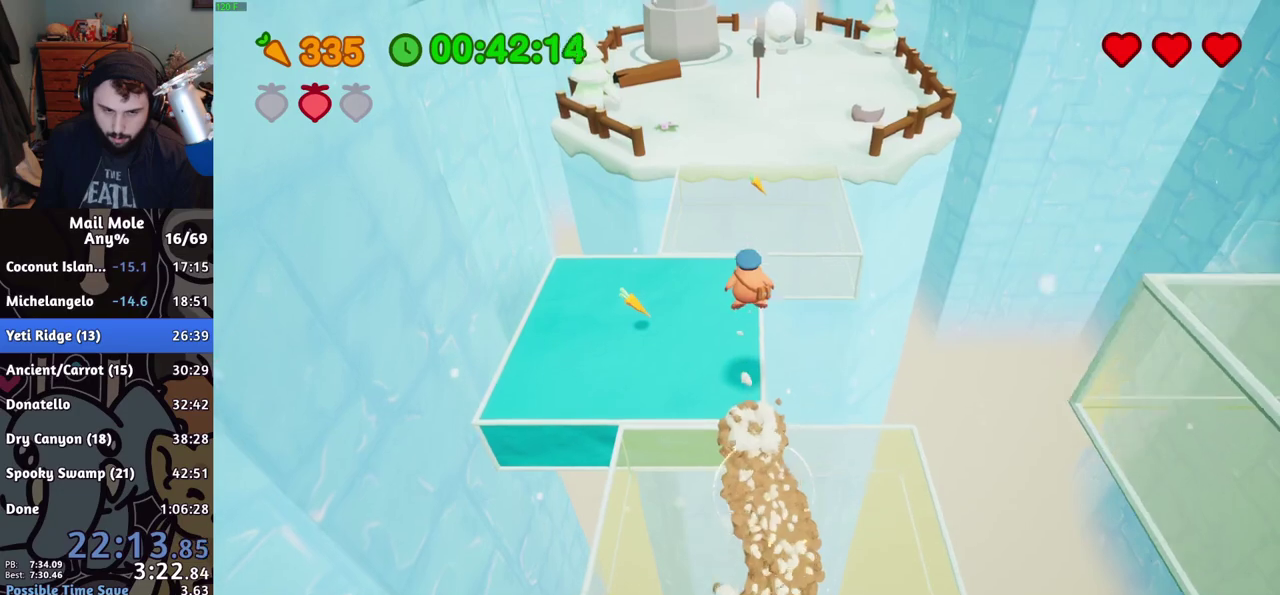
{"buttons": [], "left_stick": "up", "right_stick": "center", "events": []}
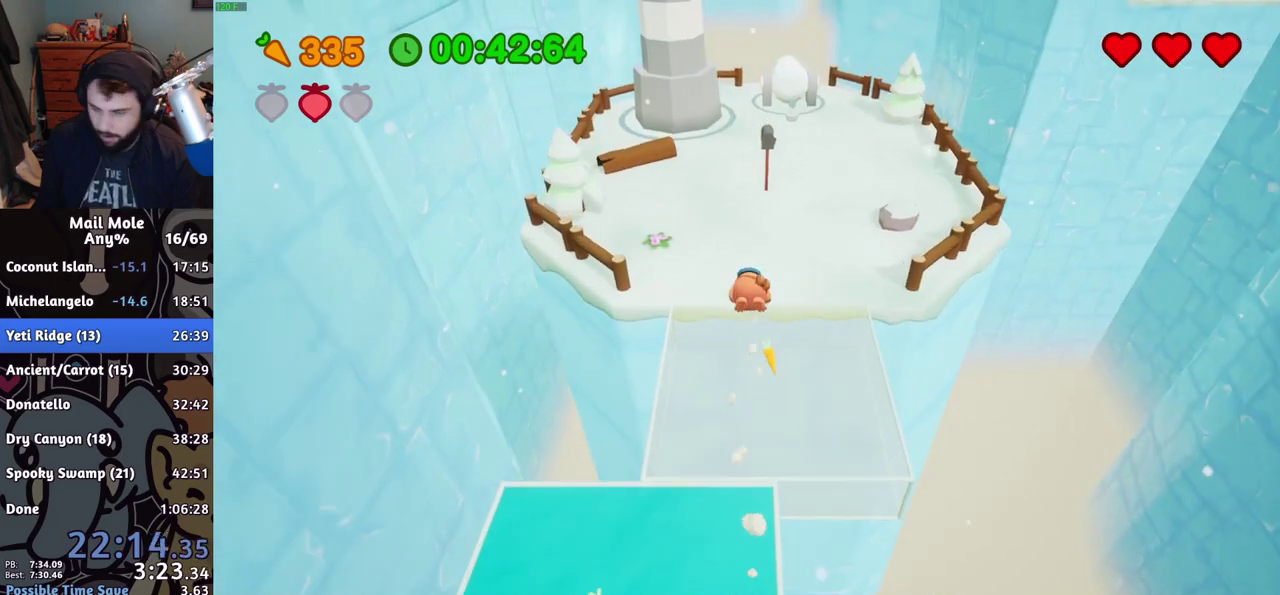
{"buttons": ["SQUARE"], "left_stick": "up", "right_stick": "center", "events": [[450, "SQUARE", "down"]]}
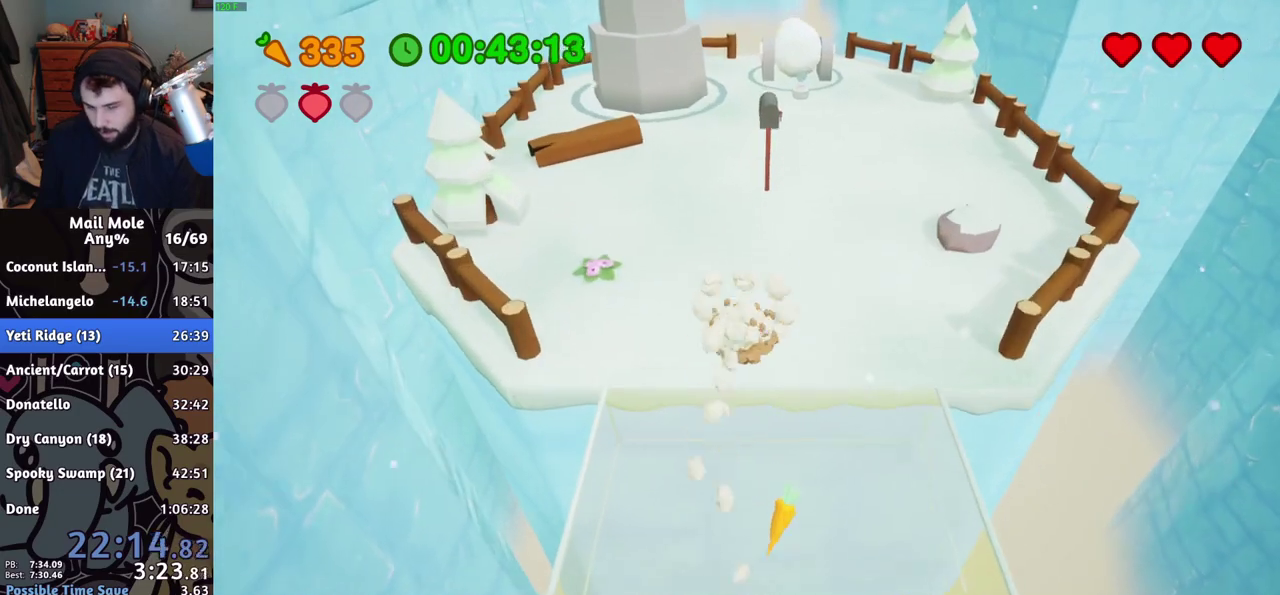
{"buttons": [], "left_stick": "center", "right_stick": "center", "events": [[34, "SQUARE", "up"], [501, "left_stick", "center"]]}